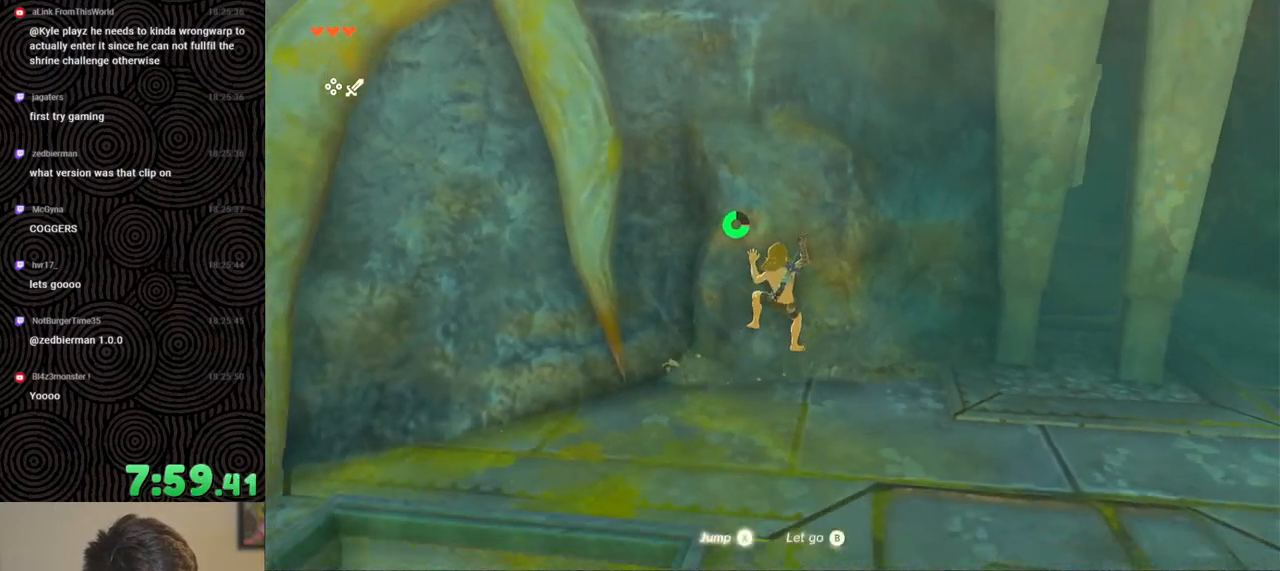
Gameplay with a controller (Nintendo layout); each line is a JSON object with the inputs held at the frame after it. "events" lists button and stick changes between this image and that frame as [ms after this image, input, new state], when the widget could be followed in between. Not read: L3 R3.
{"buttons": [], "left_stick": "up", "right_stick": "up", "events": []}
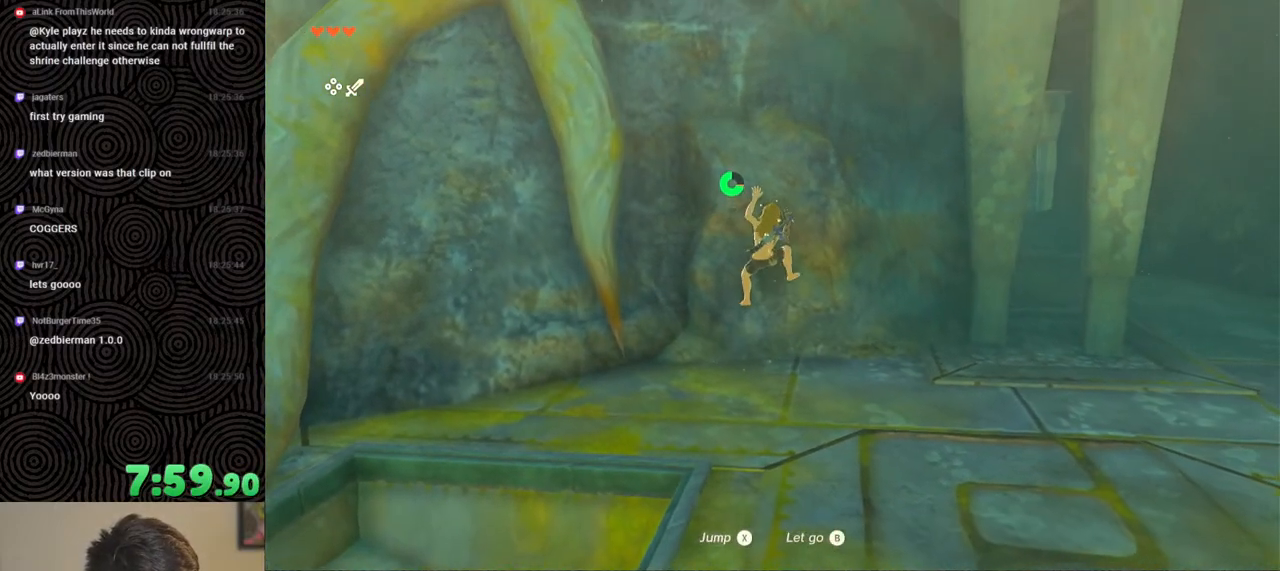
{"buttons": [], "left_stick": "up-right", "right_stick": "up-left", "events": [[283, "right_stick", "up-left"], [400, "left_stick", "up-right"]]}
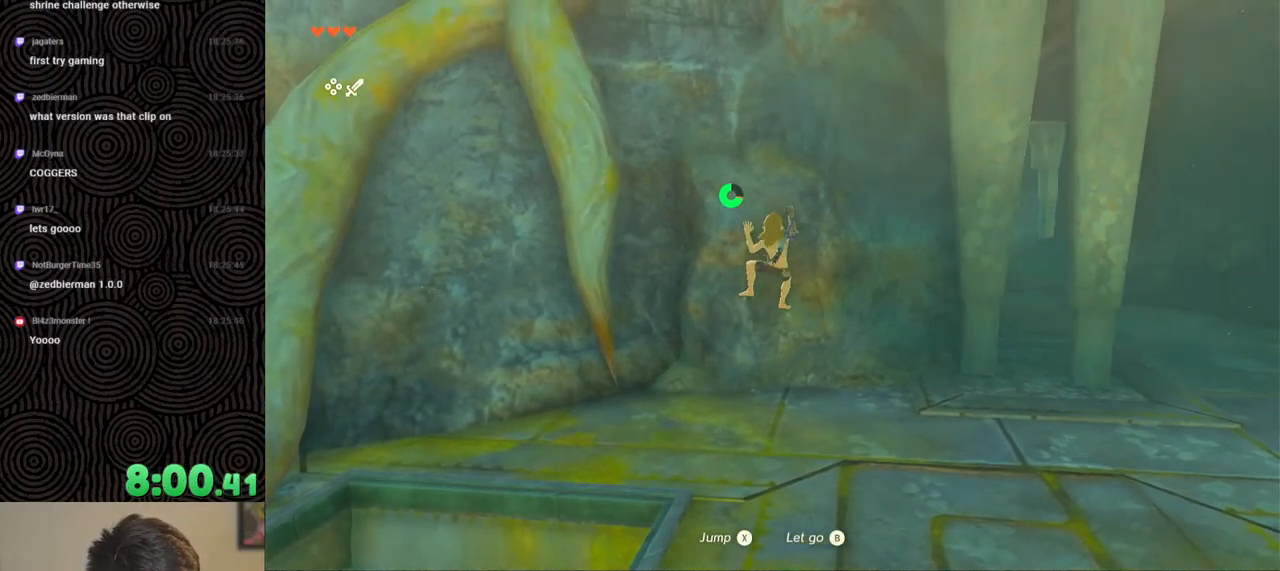
{"buttons": [], "left_stick": "up", "right_stick": "up", "events": [[283, "right_stick", "up"], [333, "left_stick", "up"]]}
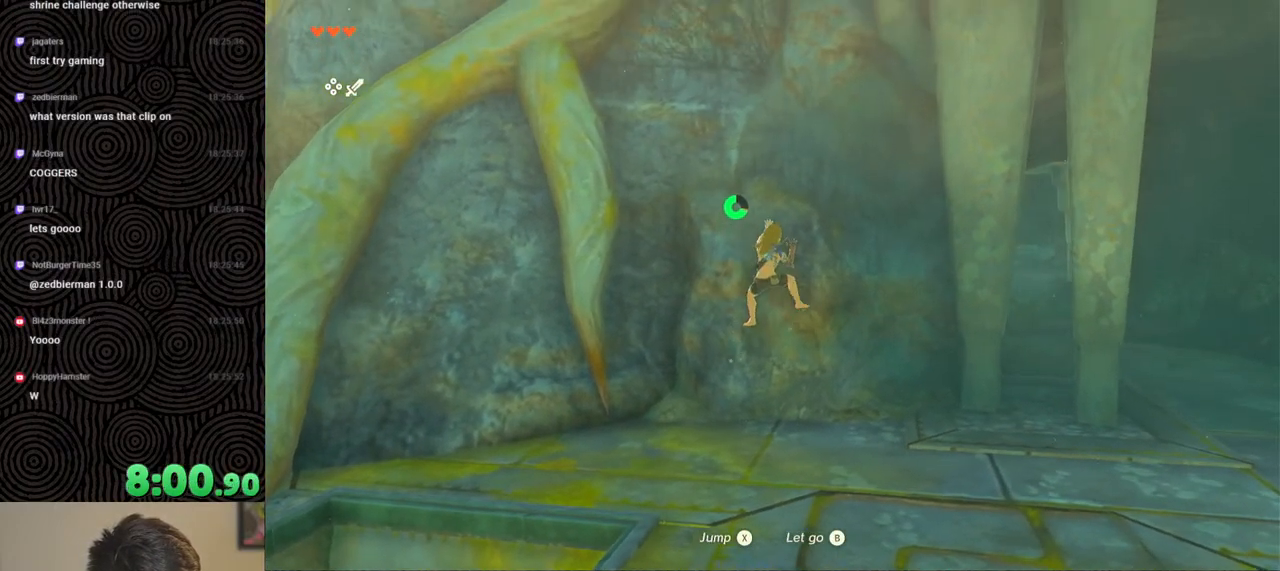
{"buttons": [], "left_stick": "up", "right_stick": "center", "events": [[117, "right_stick", "center"], [283, "right_stick", "up"], [467, "right_stick", "center"]]}
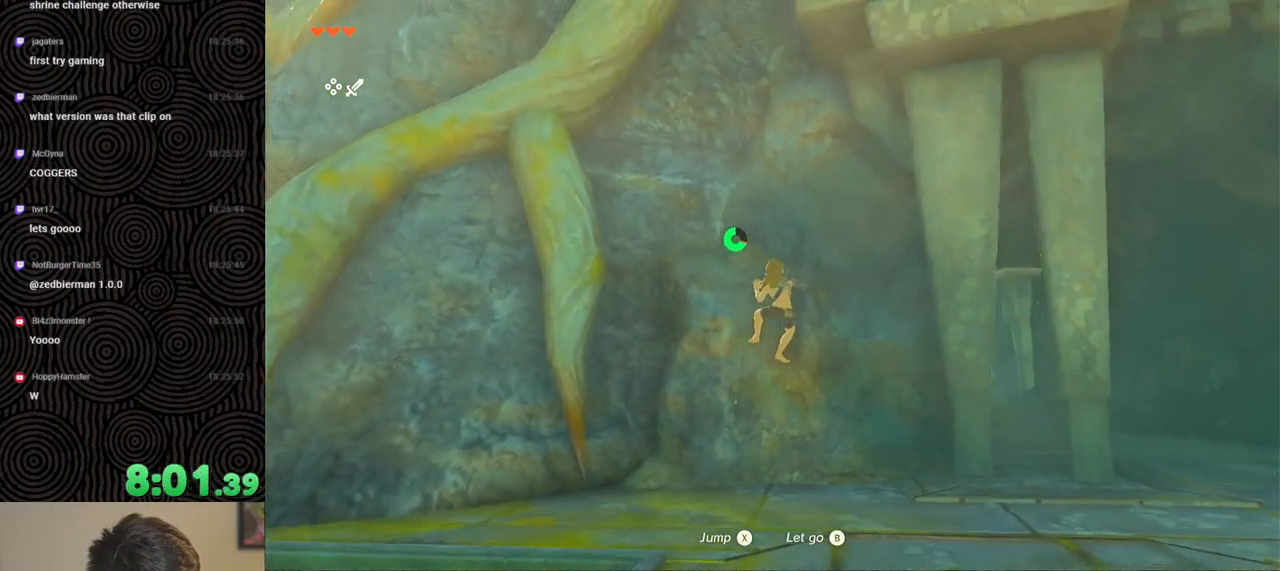
{"buttons": [], "left_stick": "up", "right_stick": "center", "events": [[233, "right_stick", "down"], [333, "right_stick", "center"]]}
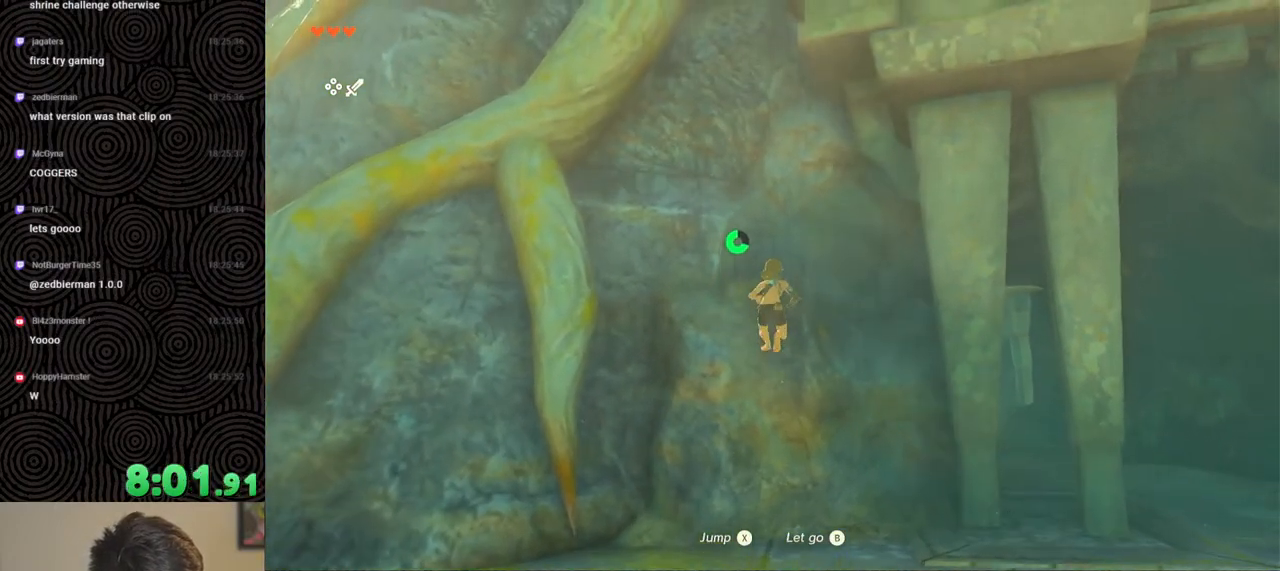
{"buttons": ["X"], "left_stick": "up", "right_stick": "center", "events": [[283, "right_stick", "up"], [433, "right_stick", "center"], [450, "X", "down"]]}
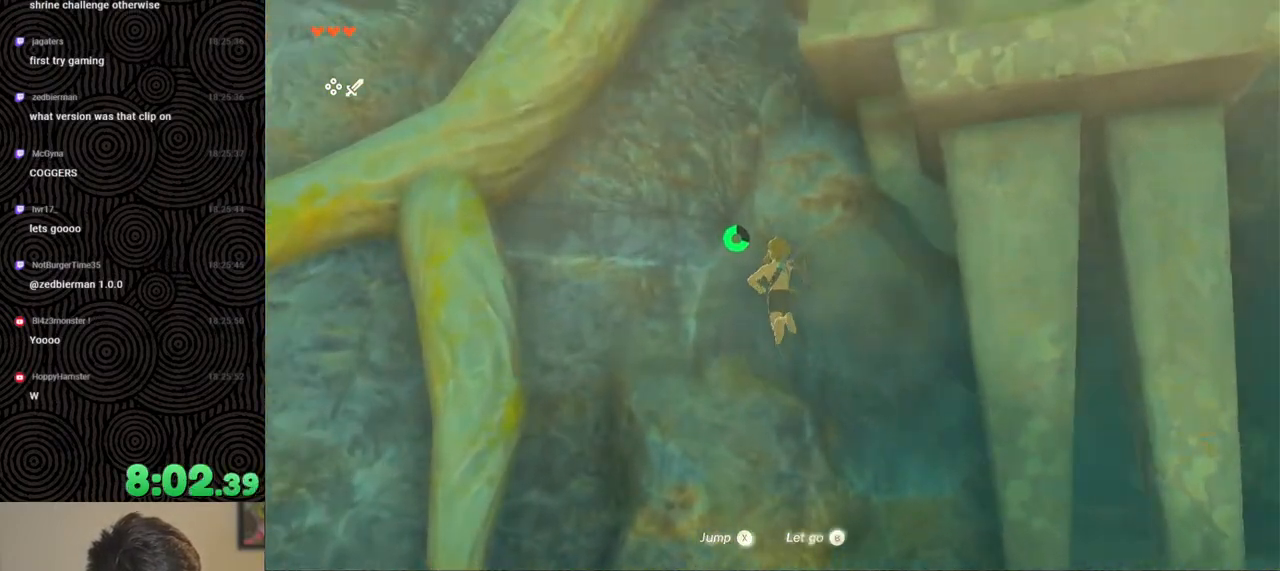
{"buttons": [], "left_stick": "up", "right_stick": "right", "events": [[50, "X", "up"], [200, "right_stick", "up-right"], [467, "right_stick", "right"]]}
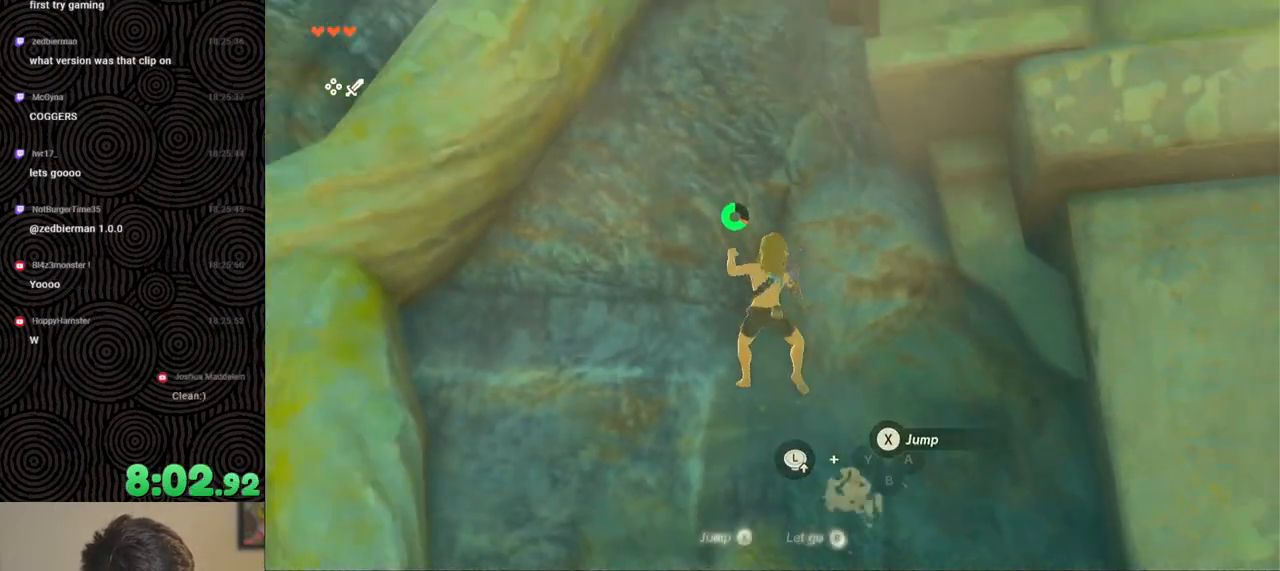
{"buttons": [], "left_stick": "up", "right_stick": "center", "events": [[100, "right_stick", "up-right"], [433, "right_stick", "center"]]}
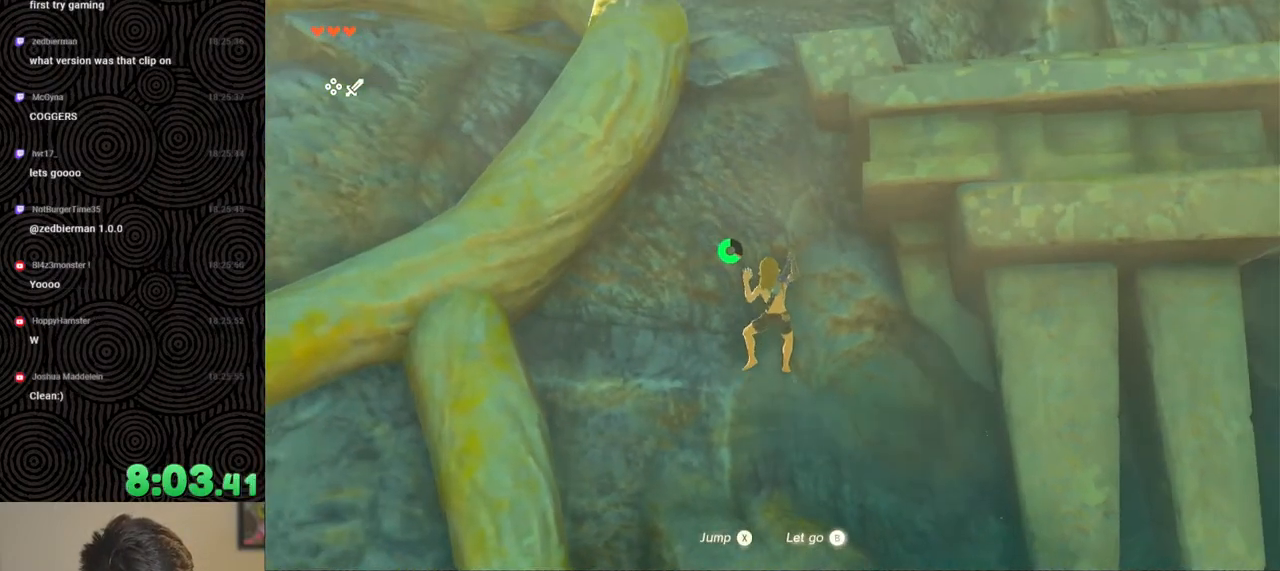
{"buttons": [], "left_stick": "up-right", "right_stick": "down-right", "events": [[67, "X", "down"], [200, "X", "up"], [267, "right_stick", "down-right"], [450, "left_stick", "up-right"]]}
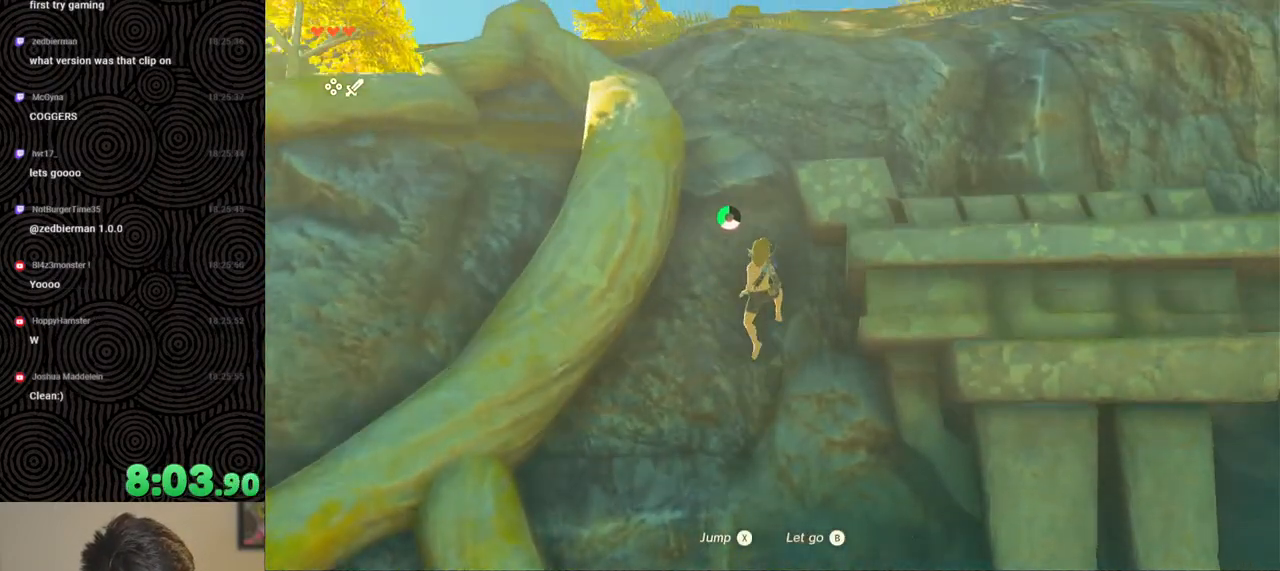
{"buttons": [], "left_stick": "up-right", "right_stick": "down-left", "events": [[100, "right_stick", "down"], [250, "right_stick", "down-left"]]}
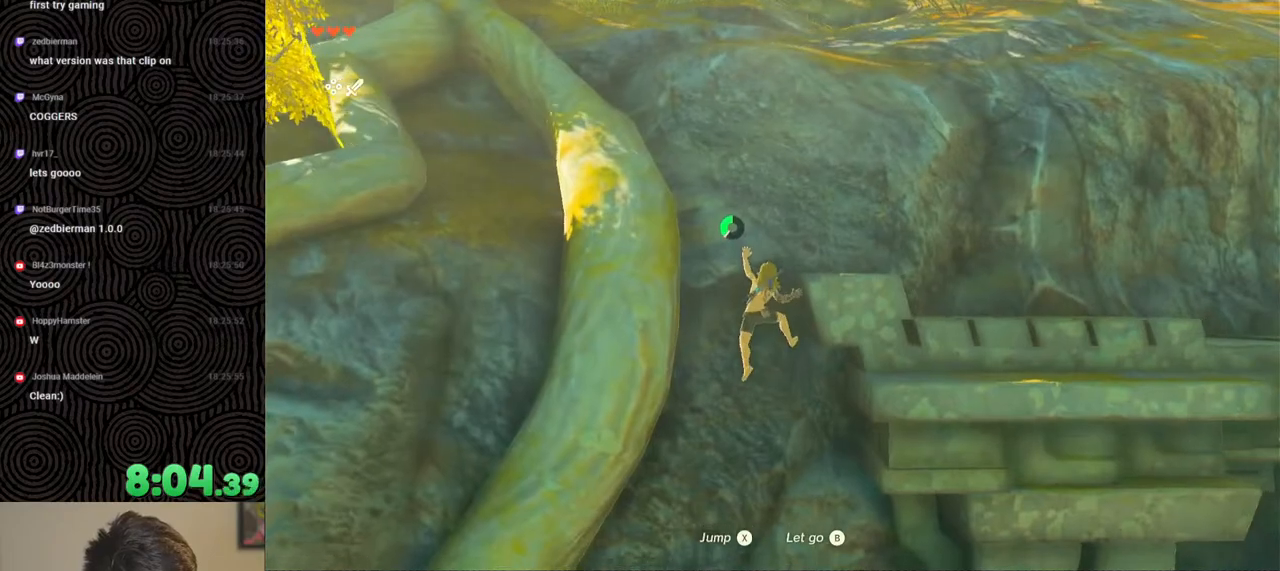
{"buttons": [], "left_stick": "up-right", "right_stick": "down-left", "events": [[67, "right_stick", "center"], [233, "right_stick", "down-left"]]}
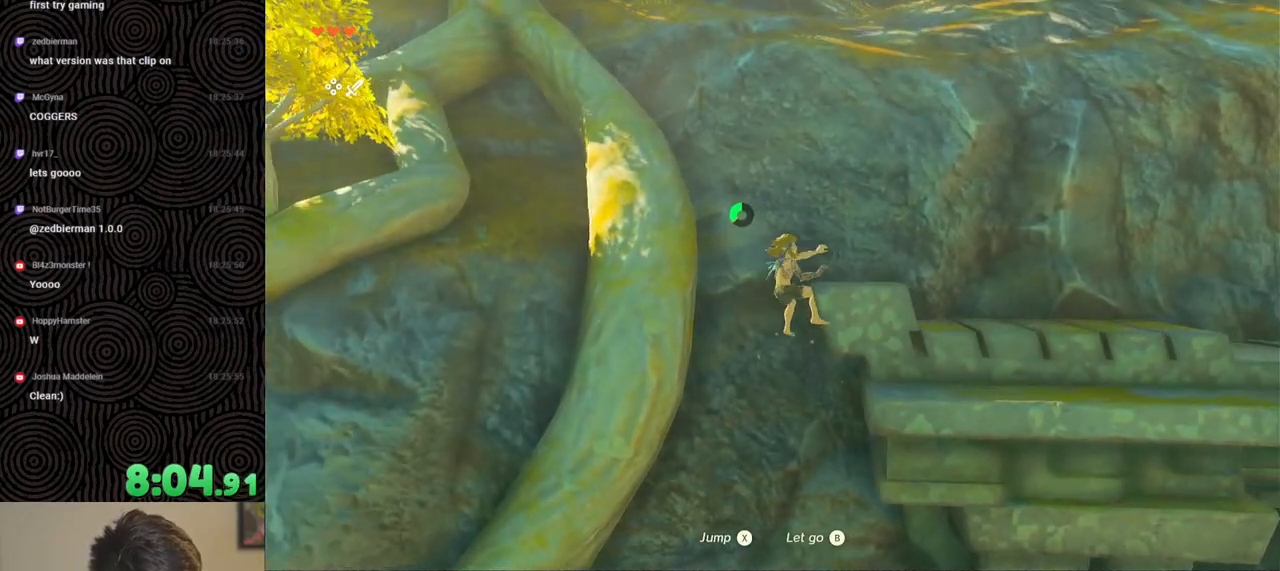
{"buttons": [], "left_stick": "up-left", "right_stick": "left", "events": [[100, "left_stick", "up"], [200, "right_stick", "center"], [300, "left_stick", "up-left"], [433, "right_stick", "left"]]}
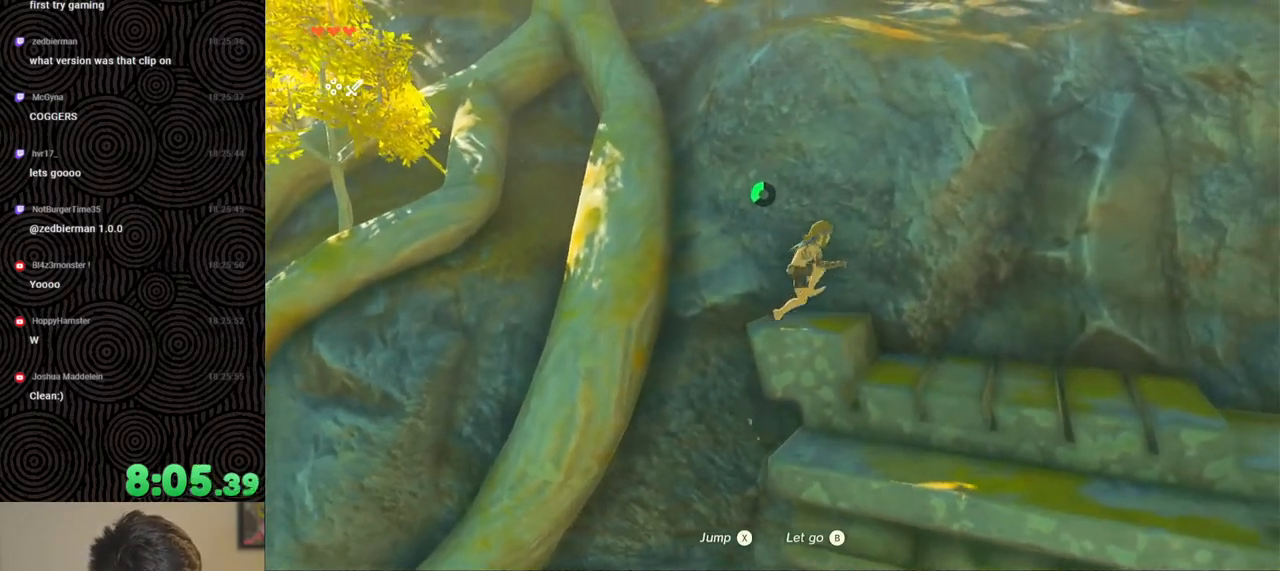
{"buttons": [], "left_stick": "up-left", "right_stick": "center", "events": [[283, "right_stick", "center"], [367, "X", "down"], [467, "X", "up"]]}
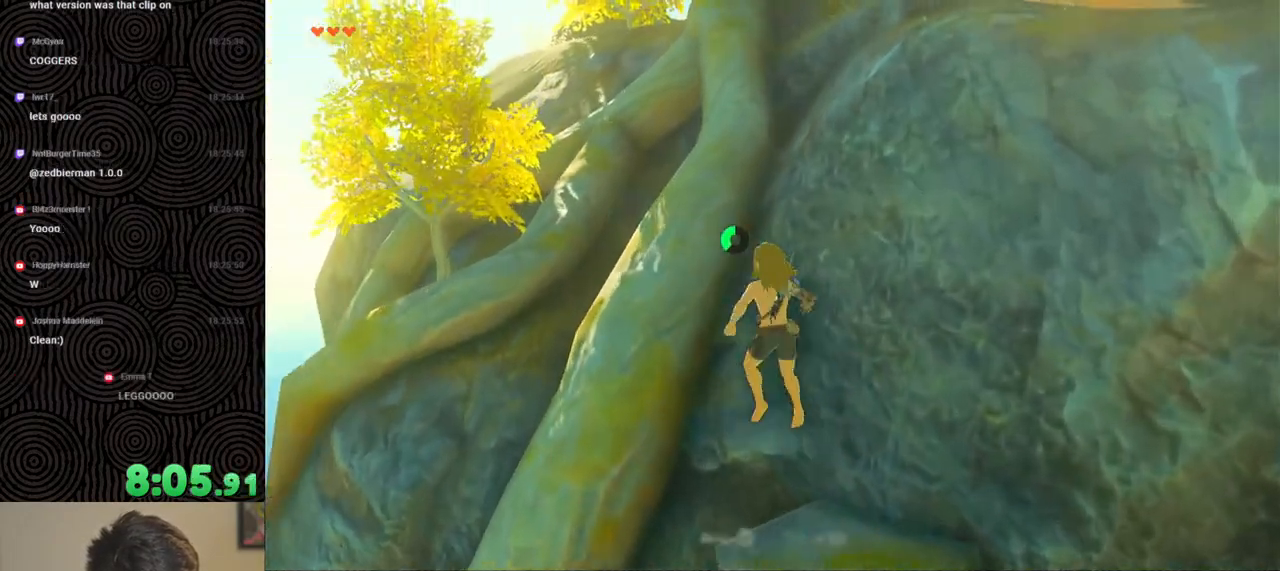
{"buttons": [], "left_stick": "up-left", "right_stick": "down-left", "events": [[83, "right_stick", "left"], [250, "right_stick", "down-left"]]}
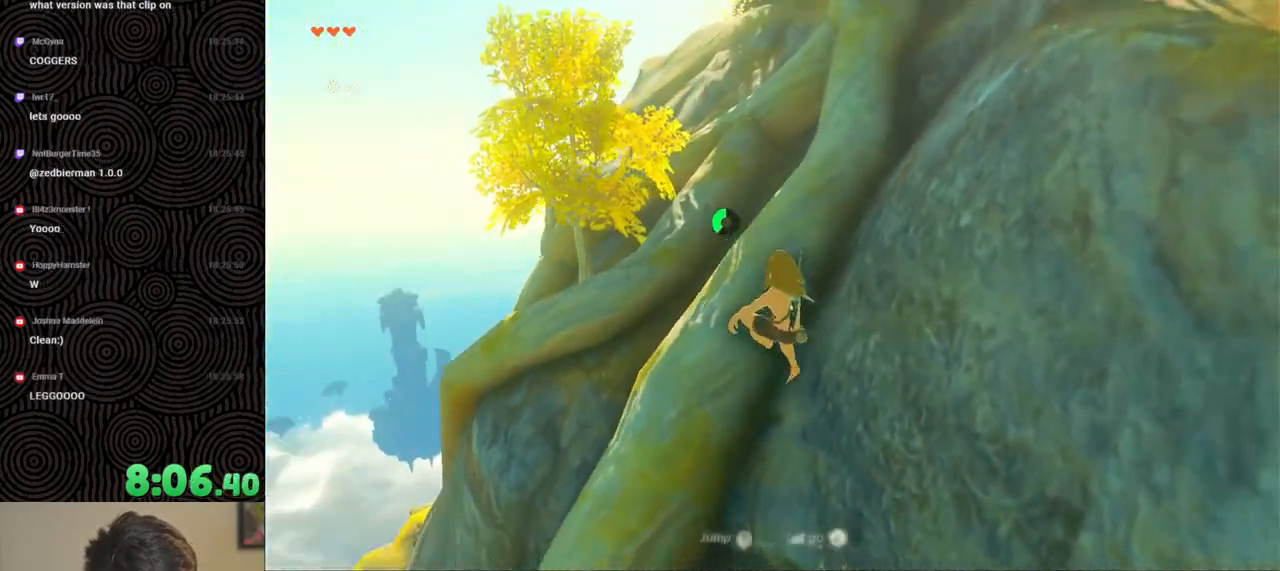
{"buttons": [], "left_stick": "up-left", "right_stick": "center", "events": [[117, "right_stick", "center"], [450, "right_stick", "down"], [500, "right_stick", "center"]]}
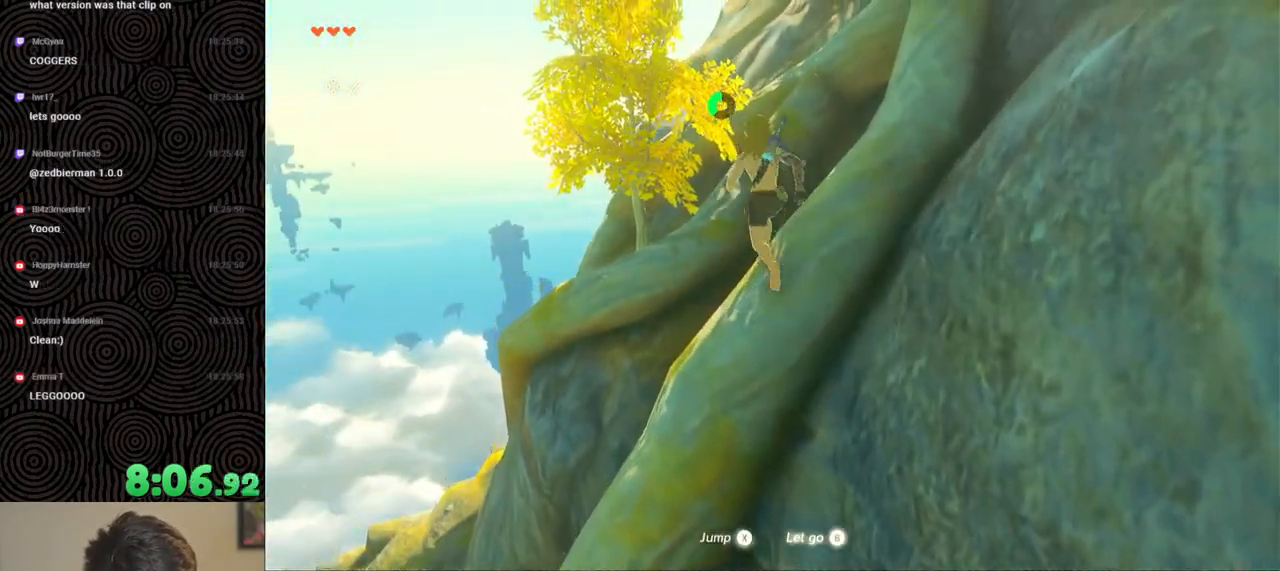
{"buttons": ["Y"], "left_stick": "up", "right_stick": "center", "events": [[433, "Y", "down"], [500, "left_stick", "up"]]}
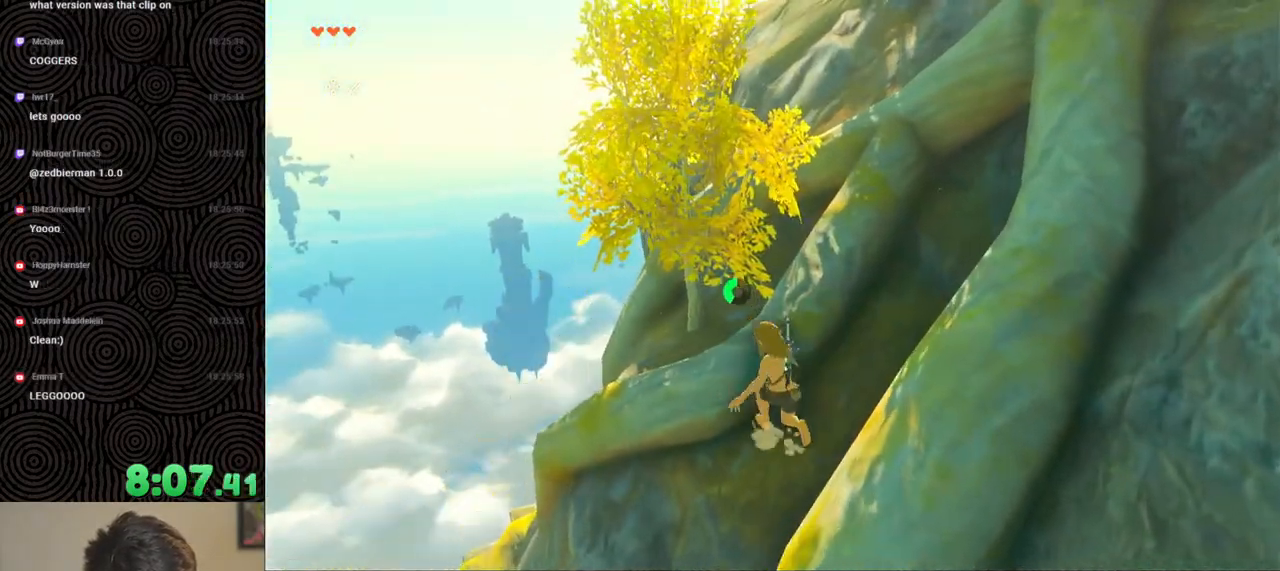
{"buttons": [], "left_stick": "center", "right_stick": "center", "events": [[17, "Y", "up"], [233, "Y", "down"], [350, "Y", "up"], [383, "left_stick", "center"]]}
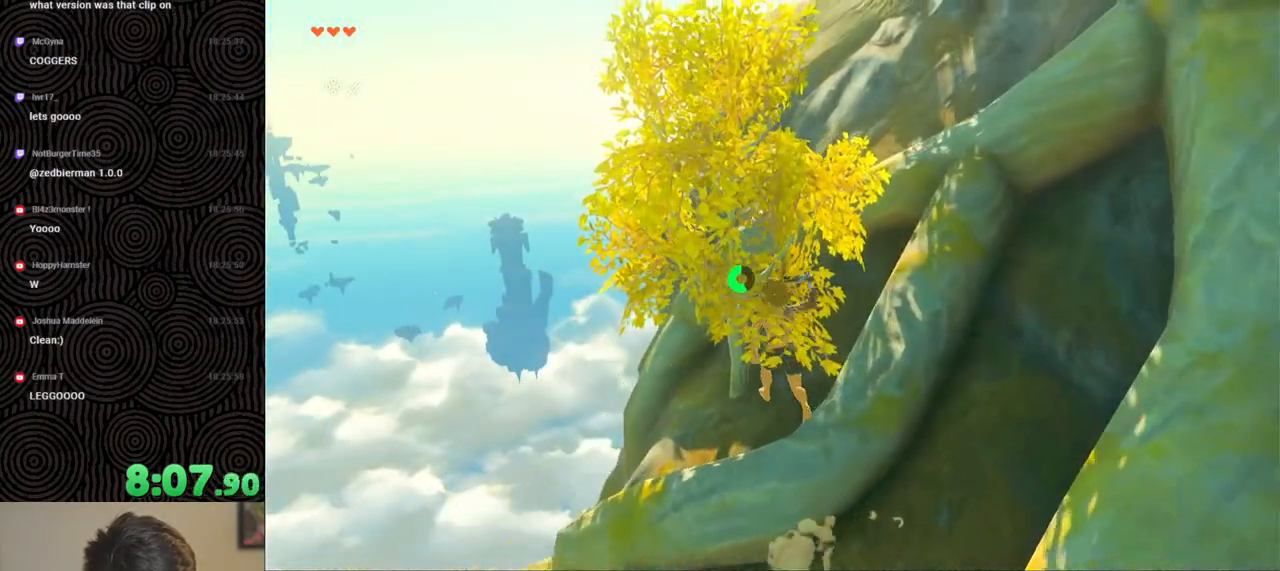
{"buttons": ["A"], "left_stick": "up-left", "right_stick": "center", "events": [[33, "Y", "down"], [100, "Y", "up"], [200, "right_stick", "down"], [350, "right_stick", "center"], [400, "left_stick", "up-left"], [483, "A", "down"]]}
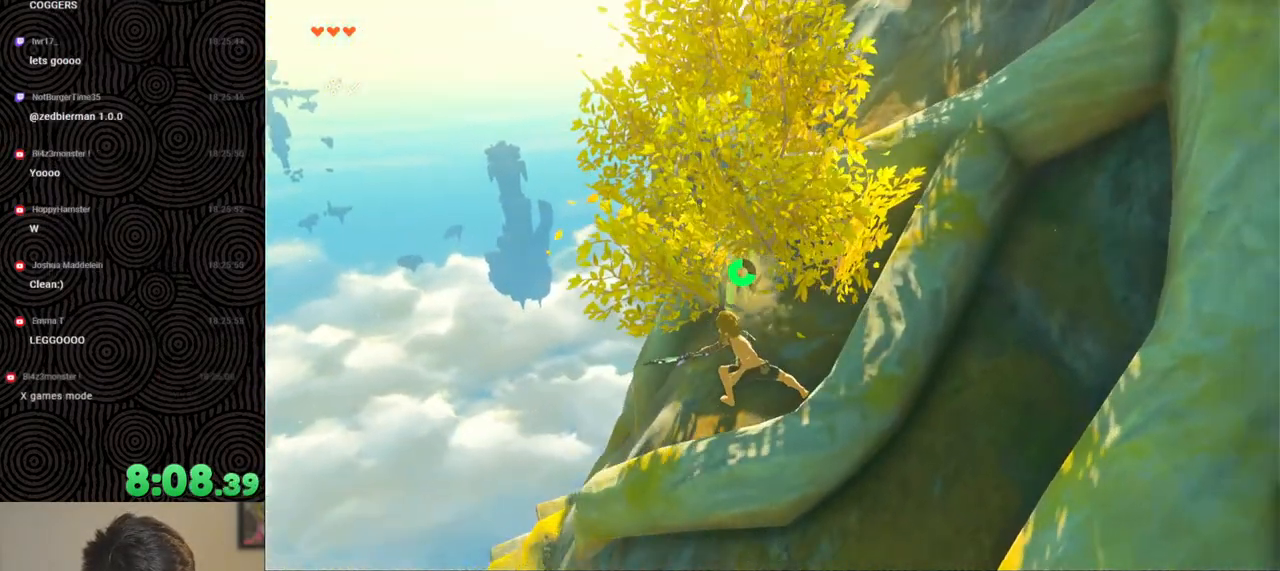
{"buttons": [], "left_stick": "right", "right_stick": "right", "events": [[50, "A", "up"], [117, "A", "down"], [217, "A", "up"], [283, "A", "down"], [367, "A", "up"], [417, "left_stick", "up-right"], [467, "left_stick", "right"], [467, "right_stick", "right"]]}
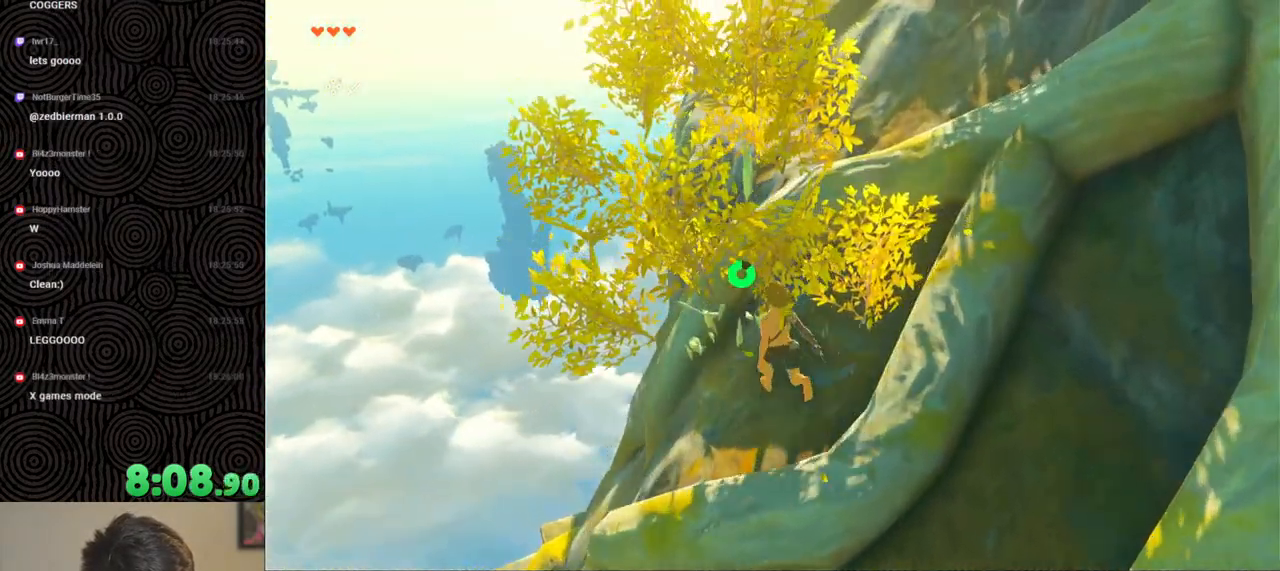
{"buttons": ["B"], "left_stick": "up-right", "right_stick": "up-right", "events": [[100, "left_stick", "up-right"], [183, "right_stick", "up-right"], [367, "B", "down"]]}
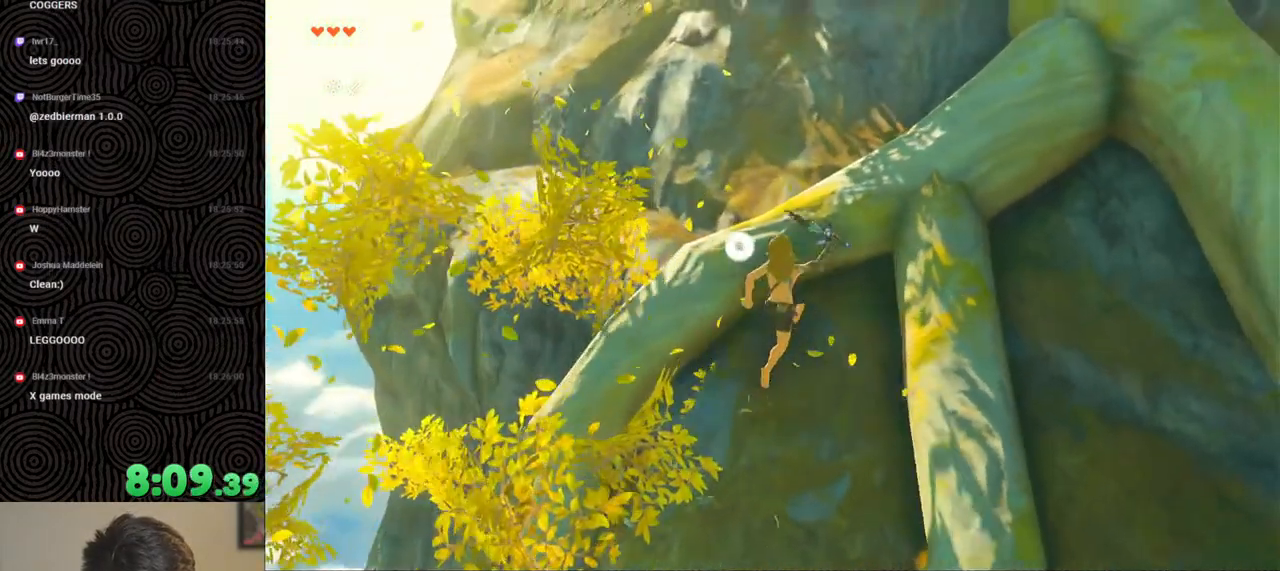
{"buttons": ["B"], "left_stick": "up", "right_stick": "up", "events": [[50, "left_stick", "up"], [167, "right_stick", "up"]]}
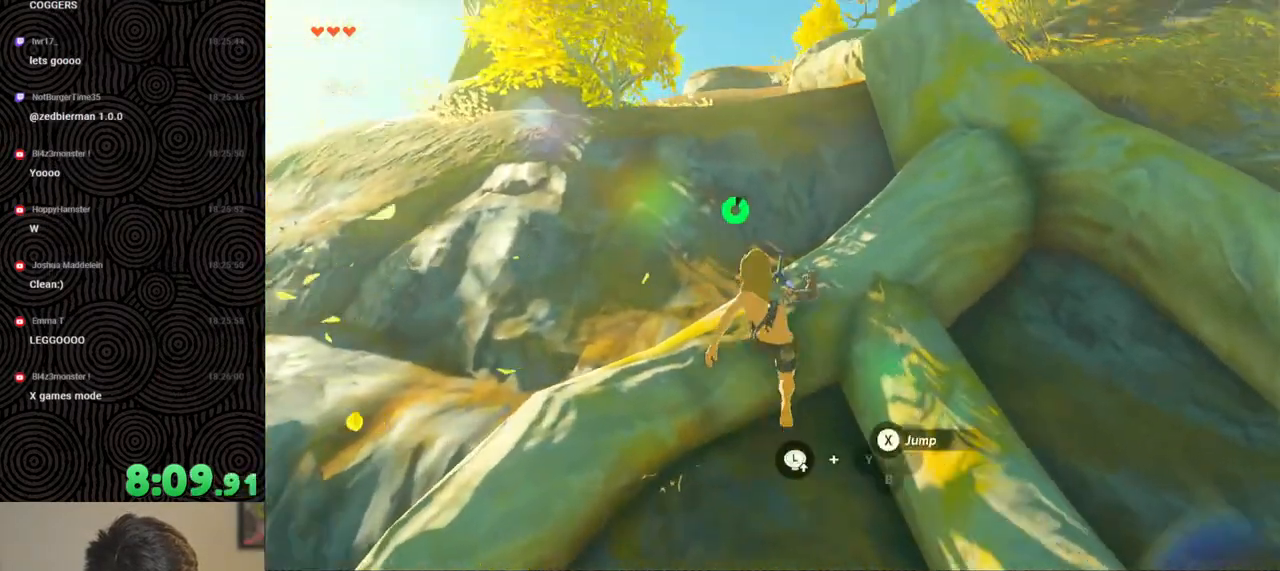
{"buttons": ["B"], "left_stick": "up", "right_stick": "down-left", "events": [[33, "right_stick", "center"], [350, "right_stick", "down-left"]]}
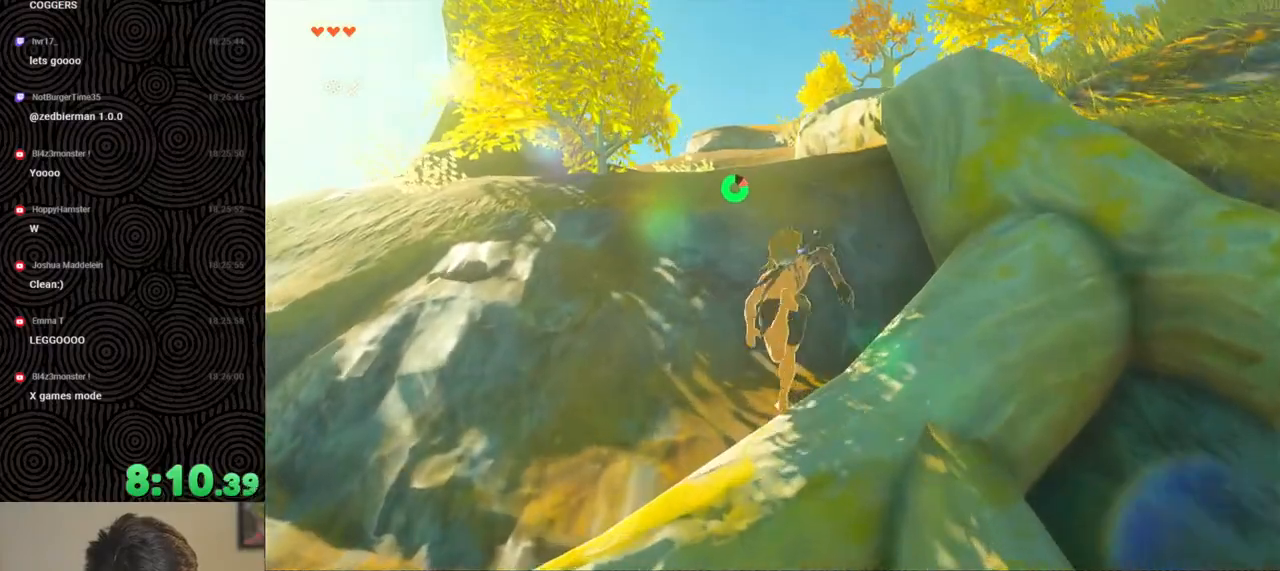
{"buttons": ["B"], "left_stick": "up", "right_stick": "down", "events": [[33, "right_stick", "center"], [217, "right_stick", "down"]]}
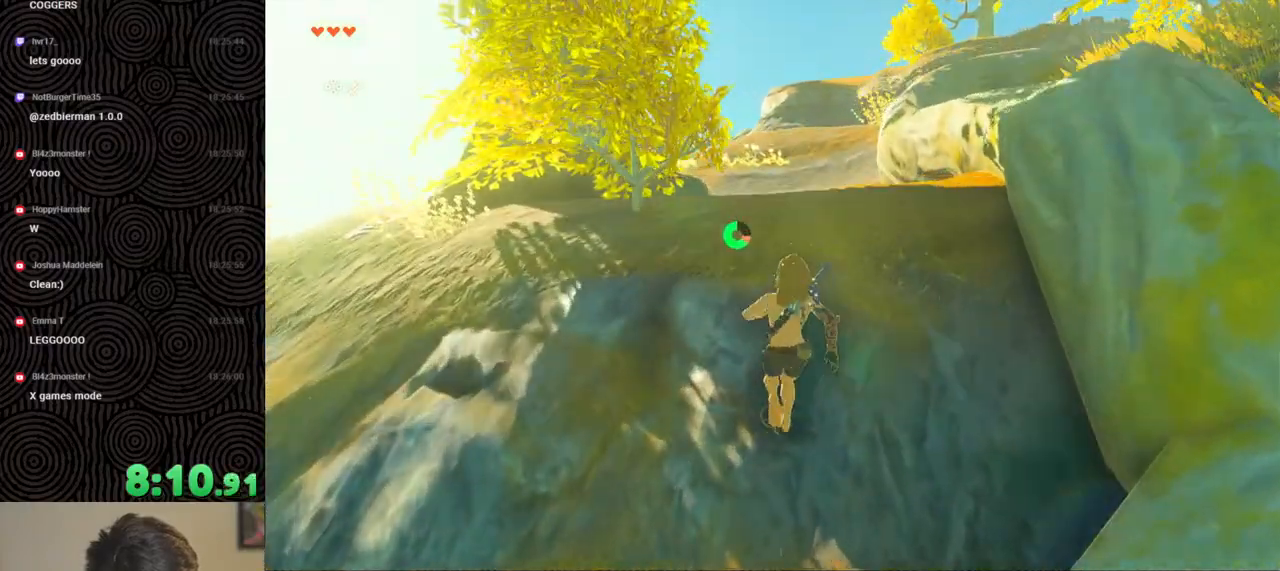
{"buttons": ["Y"], "left_stick": "up-left", "right_stick": "left", "events": [[67, "left_stick", "up-left"], [117, "right_stick", "center"], [417, "B", "up"], [417, "Y", "down"], [500, "right_stick", "left"]]}
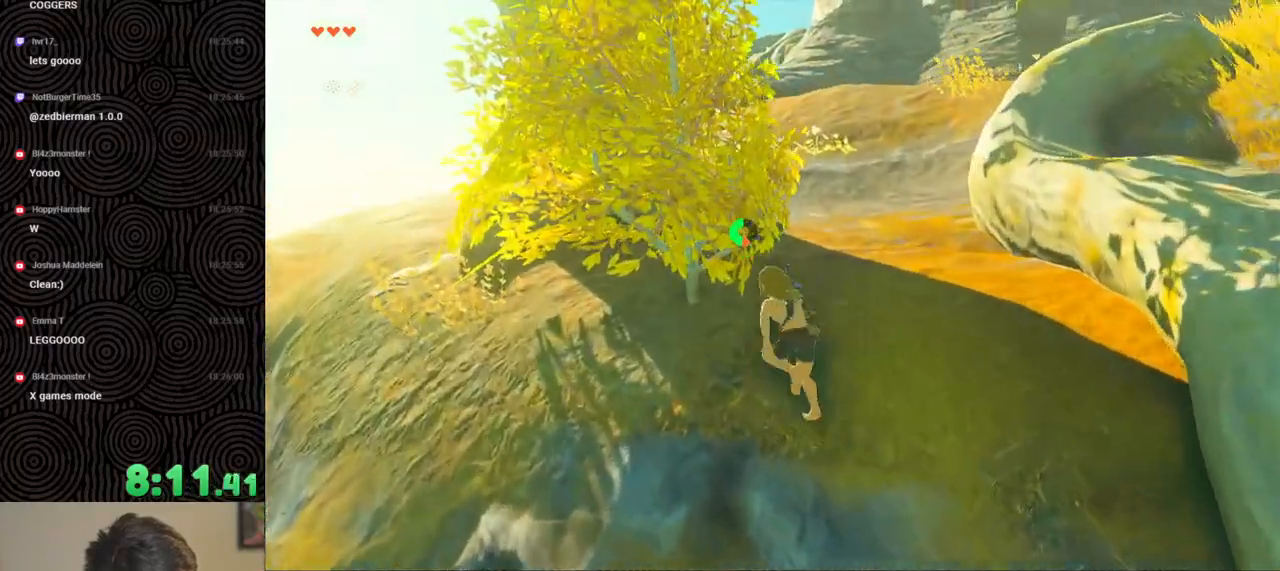
{"buttons": [], "left_stick": "center", "right_stick": "center", "events": [[83, "Y", "up"], [117, "right_stick", "center"], [150, "left_stick", "center"], [267, "right_stick", "down"], [367, "right_stick", "center"]]}
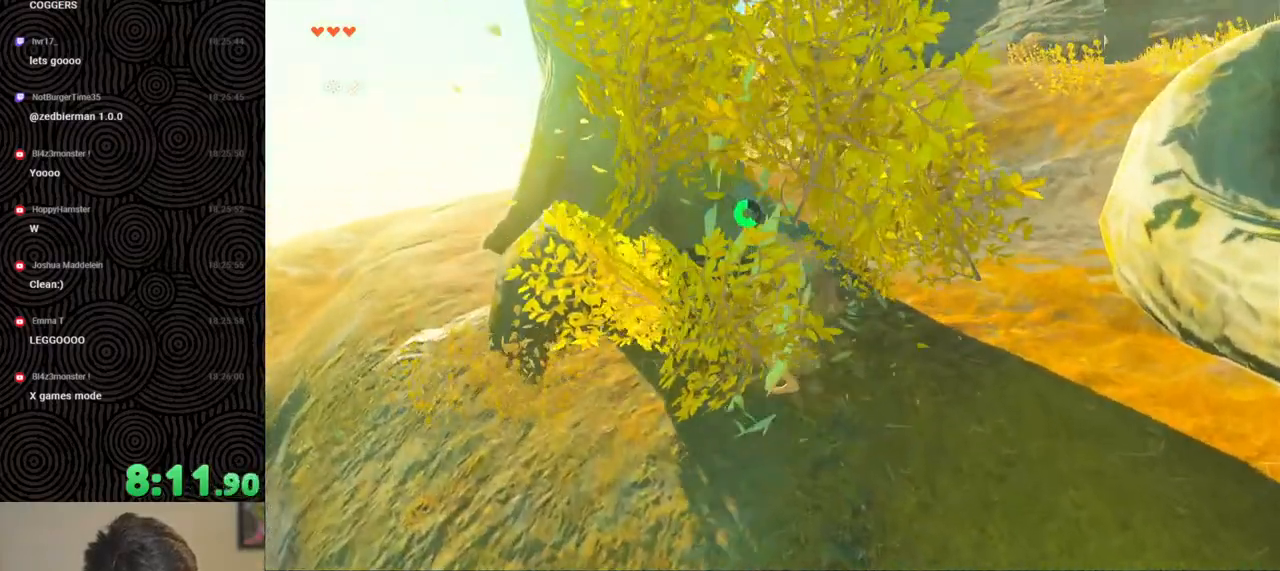
{"buttons": [], "left_stick": "up-right", "right_stick": "up-right", "events": [[17, "left_stick", "up-right"], [133, "A", "down"], [217, "A", "up"], [367, "right_stick", "up-right"]]}
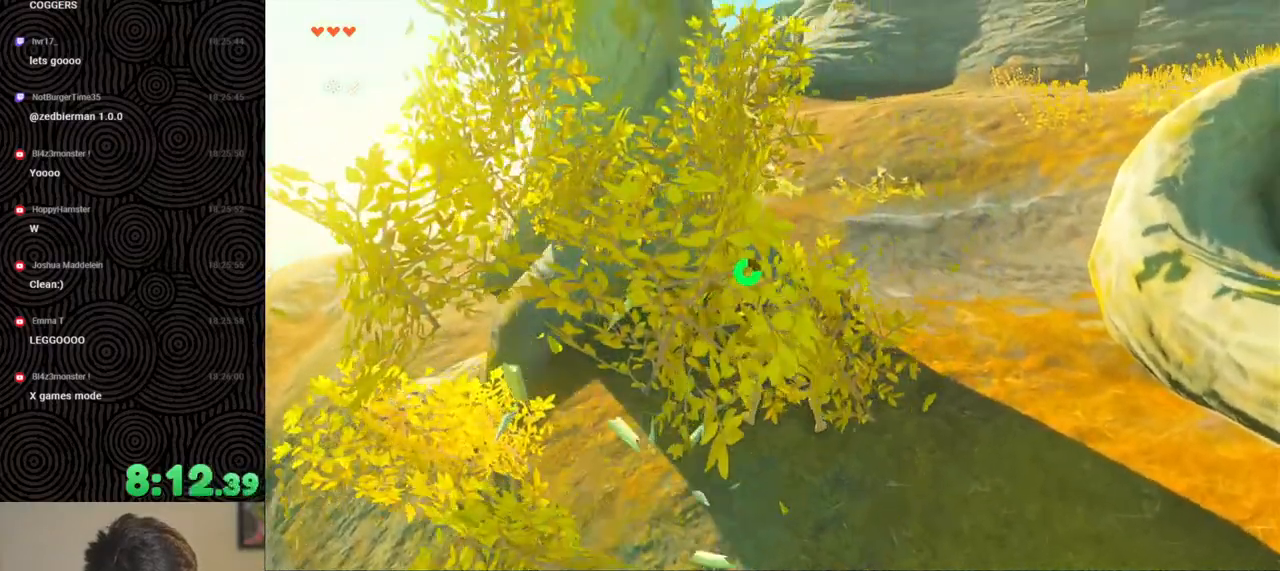
{"buttons": ["B"], "left_stick": "up-right", "right_stick": "center", "events": [[217, "right_stick", "right"], [250, "B", "down"], [467, "right_stick", "center"]]}
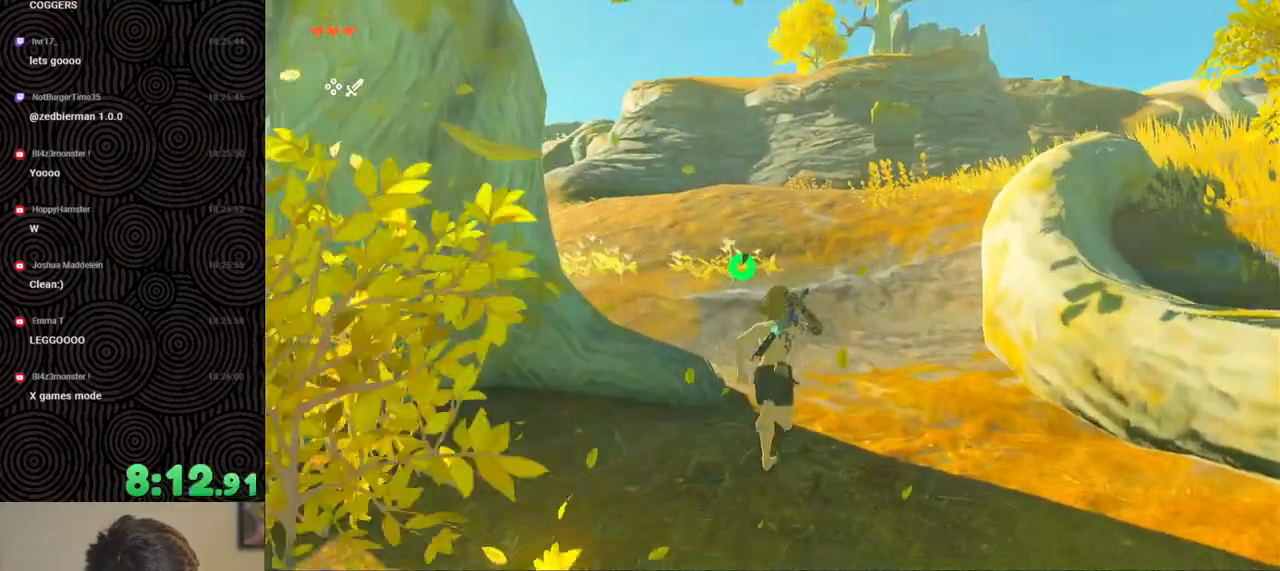
{"buttons": [], "left_stick": "right", "right_stick": "right", "events": [[167, "right_stick", "right"], [300, "left_stick", "right"], [350, "B", "up"]]}
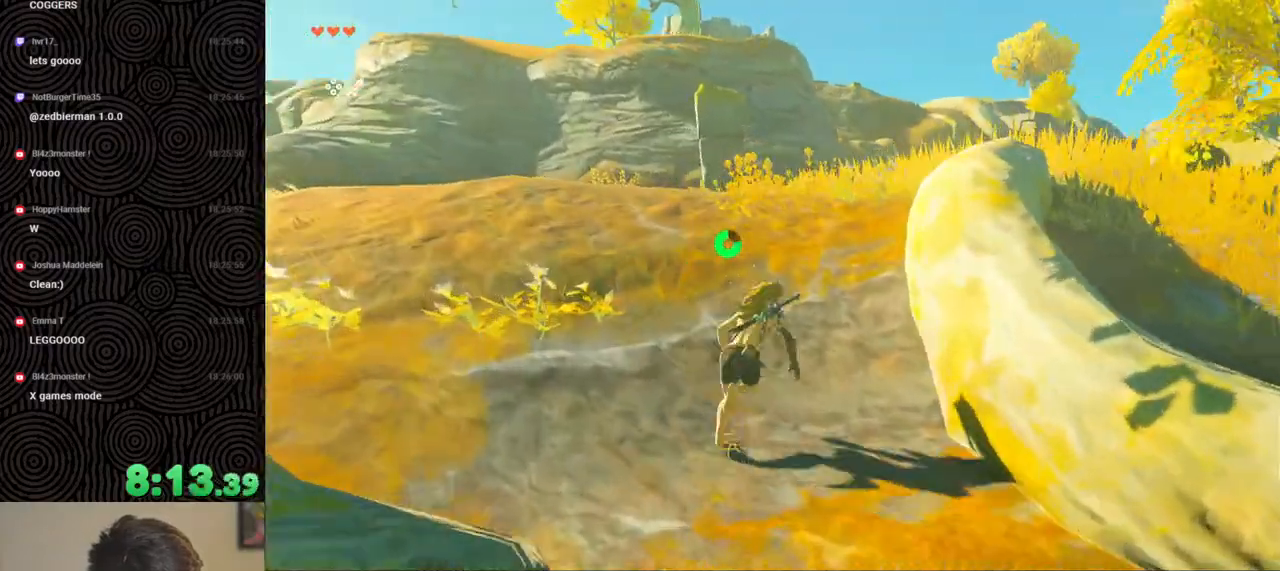
{"buttons": [], "left_stick": "right", "right_stick": "down-right", "events": [[133, "right_stick", "center"], [217, "X", "down"], [317, "X", "up"], [433, "right_stick", "down-right"]]}
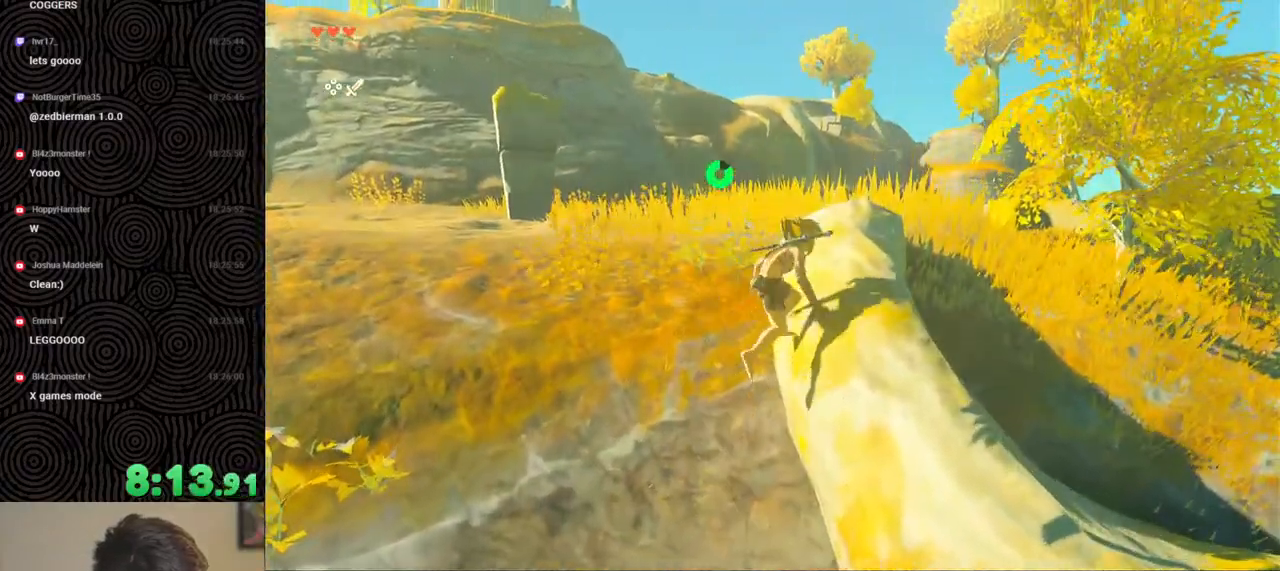
{"buttons": [], "left_stick": "up-right", "right_stick": "center", "events": [[133, "left_stick", "up-right"], [217, "right_stick", "center"]]}